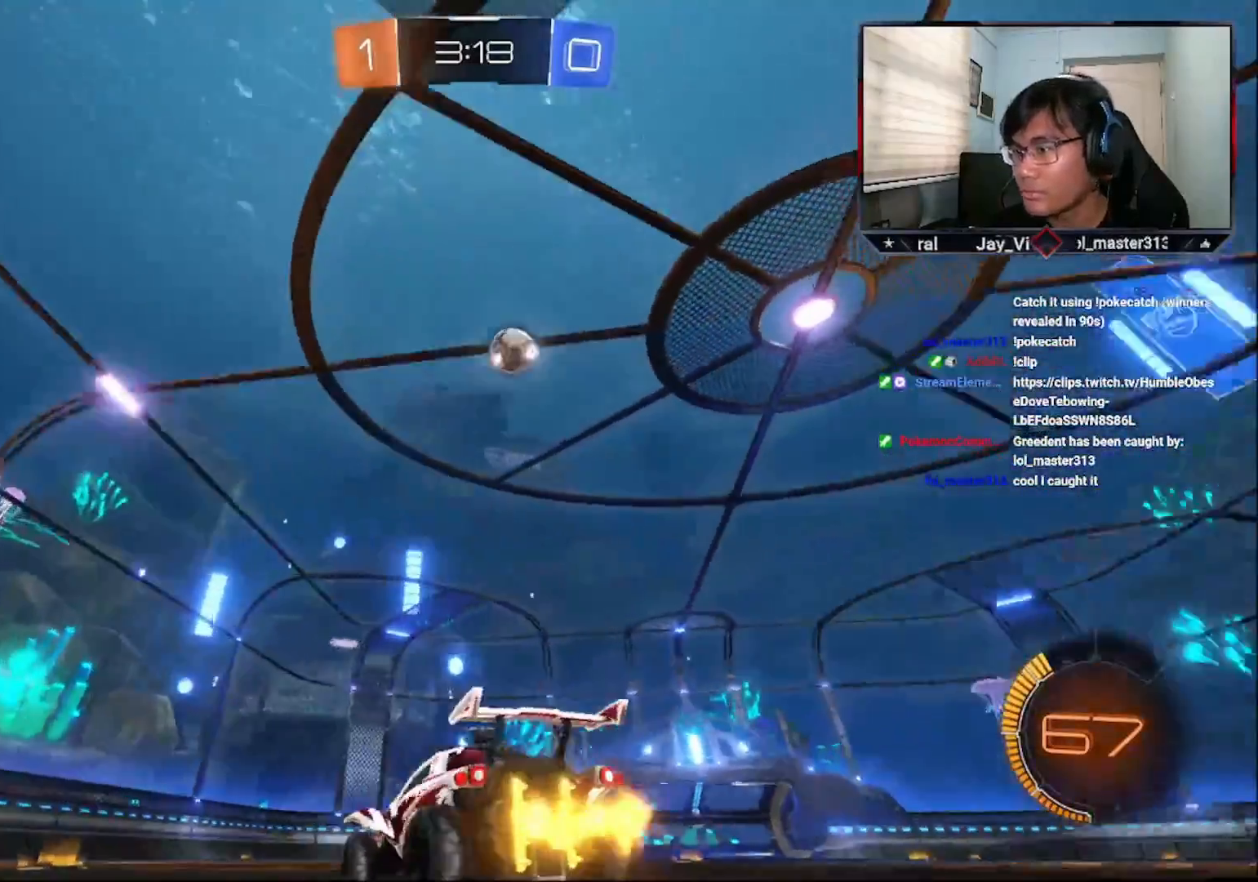
Gameplay with a controller (PlayStation layout); each line is a JSON object with the inputs held at the frame after it. "events" lists button and stick changes between this image and that frame as [ms after this image, input, new state], when the widget could be followed in between.
{"buttons": ["CROSS", "R1", "R2"], "left_stick": "center", "right_stick": "center", "events": [[250, "R2", "up"], [333, "L3", "down"], [350, "R1", "down"], [350, "left_stick", "down-right"], [400, "R2", "down"], [450, "CROSS", "down"], [500, "L3", "up"], [500, "left_stick", "center"]]}
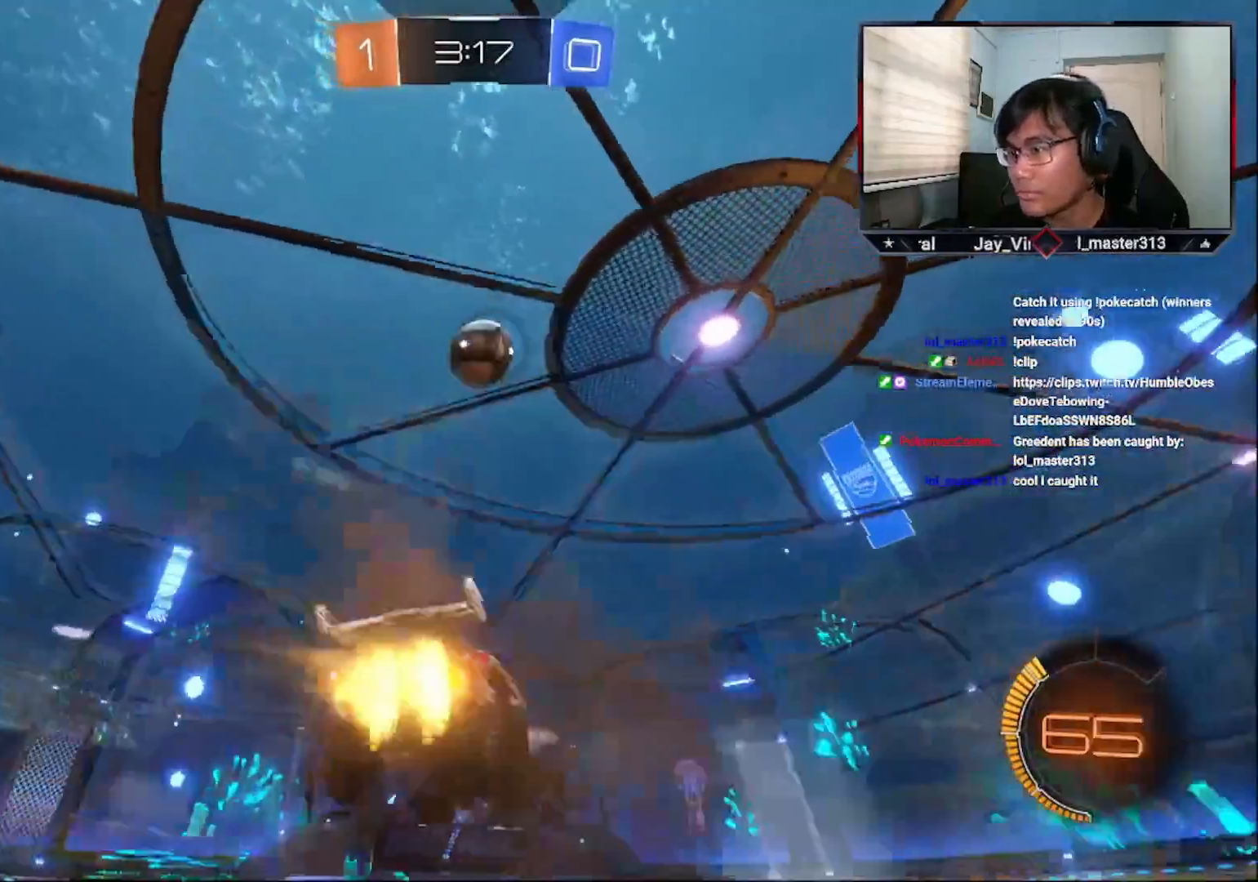
{"buttons": ["CROSS", "SQUARE", "R2"], "left_stick": "center", "right_stick": "center", "events": [[50, "R1", "up"], [83, "R1", "down"], [200, "SQUARE", "down"], [233, "R1", "up"], [300, "left_stick", "right"], [350, "left_stick", "center"]]}
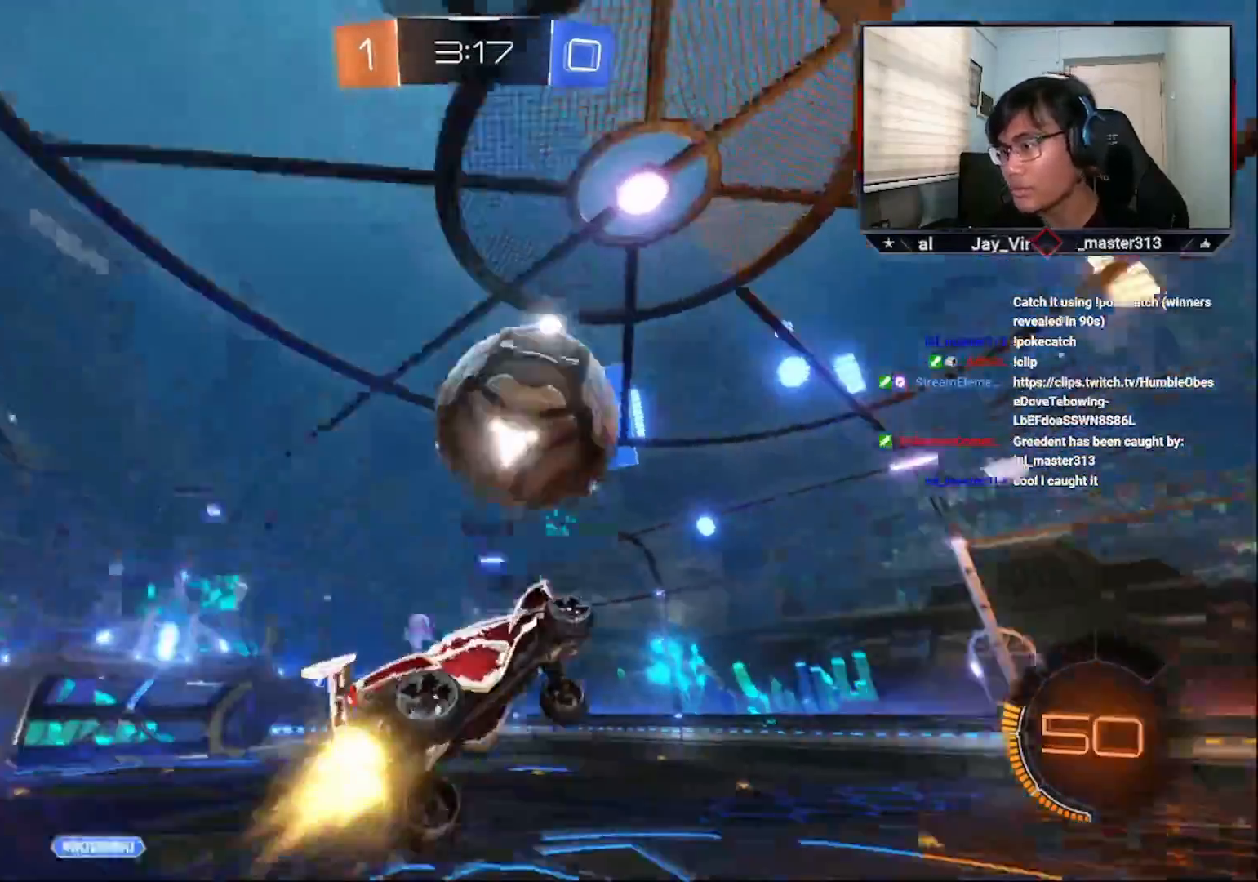
{"buttons": ["SQUARE", "R2"], "left_stick": "center", "right_stick": "center", "events": [[150, "CROSS", "up"], [183, "SQUARE", "up"], [400, "SQUARE", "down"]]}
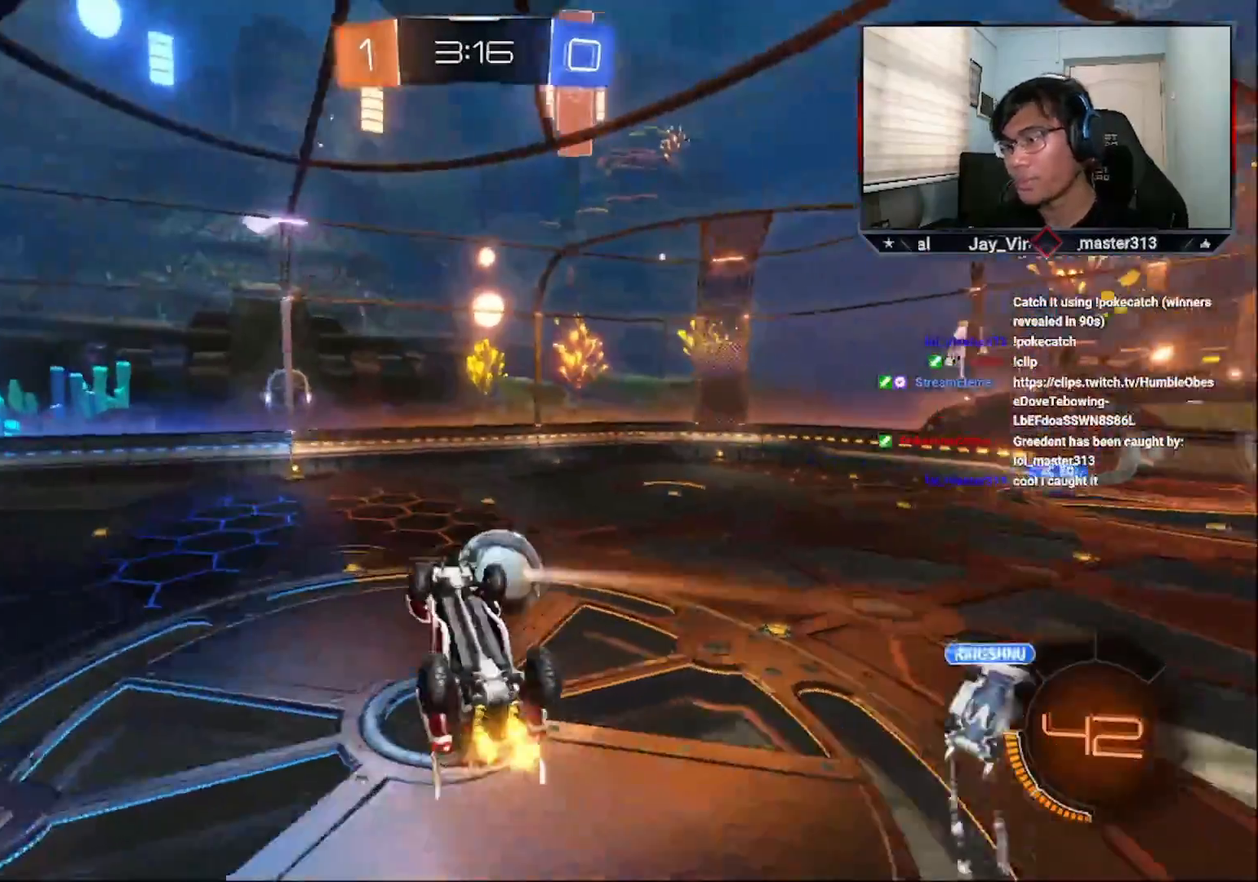
{"buttons": ["CROSS", "R2"], "left_stick": "center", "right_stick": "center", "events": [[50, "left_stick", "up"], [383, "SQUARE", "up"], [400, "left_stick", "center"], [483, "CROSS", "down"]]}
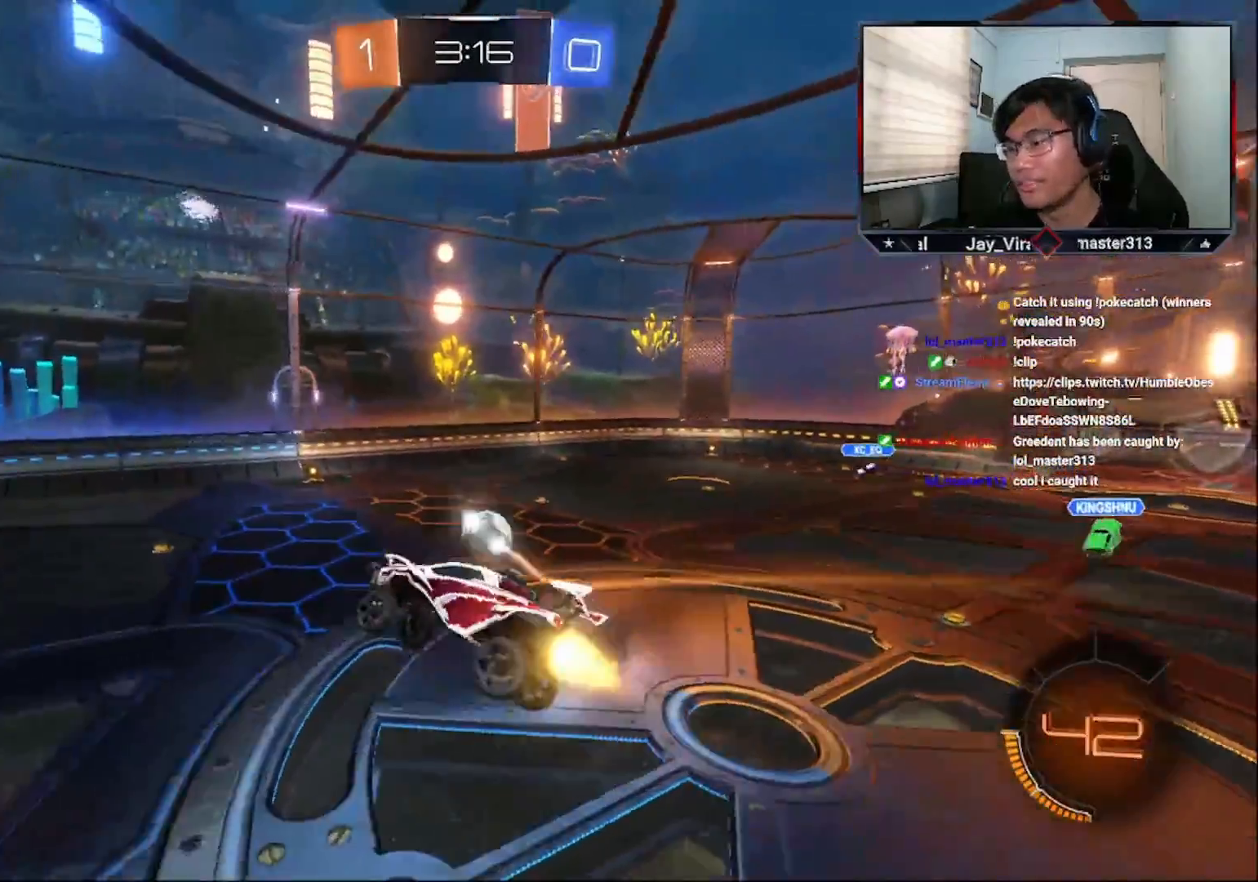
{"buttons": ["CROSS", "R2"], "left_stick": "center", "right_stick": "center", "events": [[283, "TRIANGLE", "down"], [300, "left_stick", "down-left"], [350, "TRIANGLE", "up"], [383, "left_stick", "center"]]}
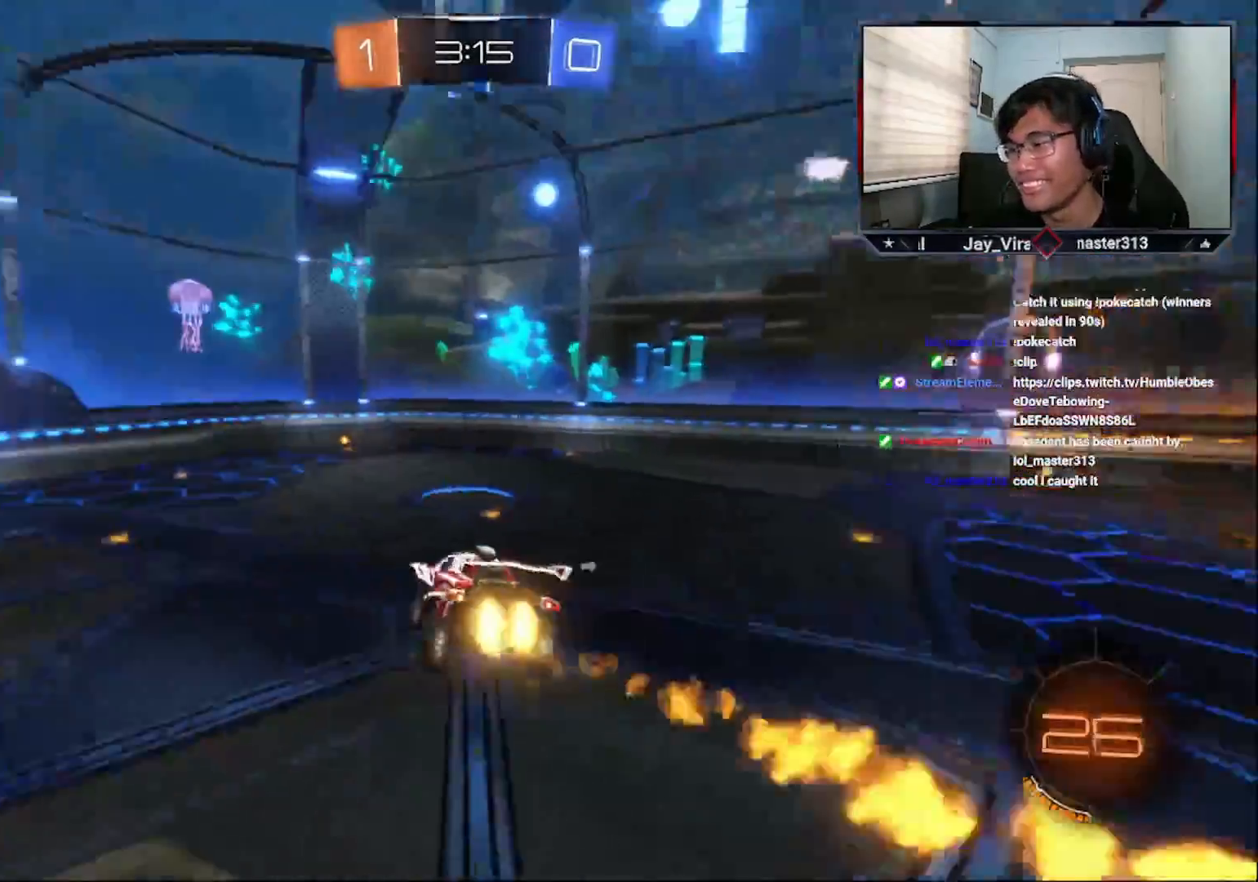
{"buttons": ["CROSS", "R2"], "left_stick": "down-left", "right_stick": "center", "events": [[183, "CROSS", "up"], [250, "CROSS", "down"], [400, "left_stick", "down-left"]]}
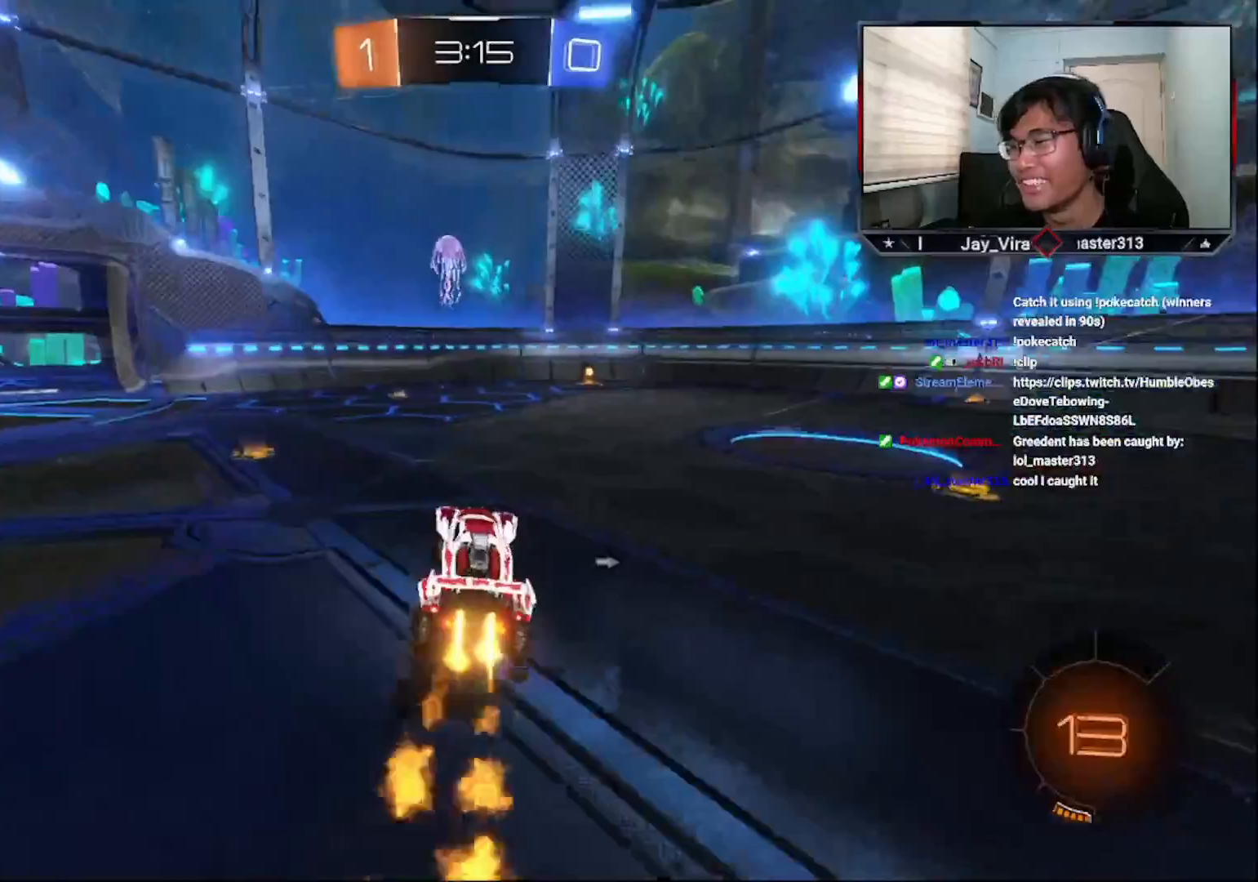
{"buttons": ["R2"], "left_stick": "center", "right_stick": "center", "events": [[50, "left_stick", "center"], [233, "CROSS", "up"], [233, "left_stick", "right"], [383, "CROSS", "down"], [383, "left_stick", "center"], [500, "CROSS", "up"]]}
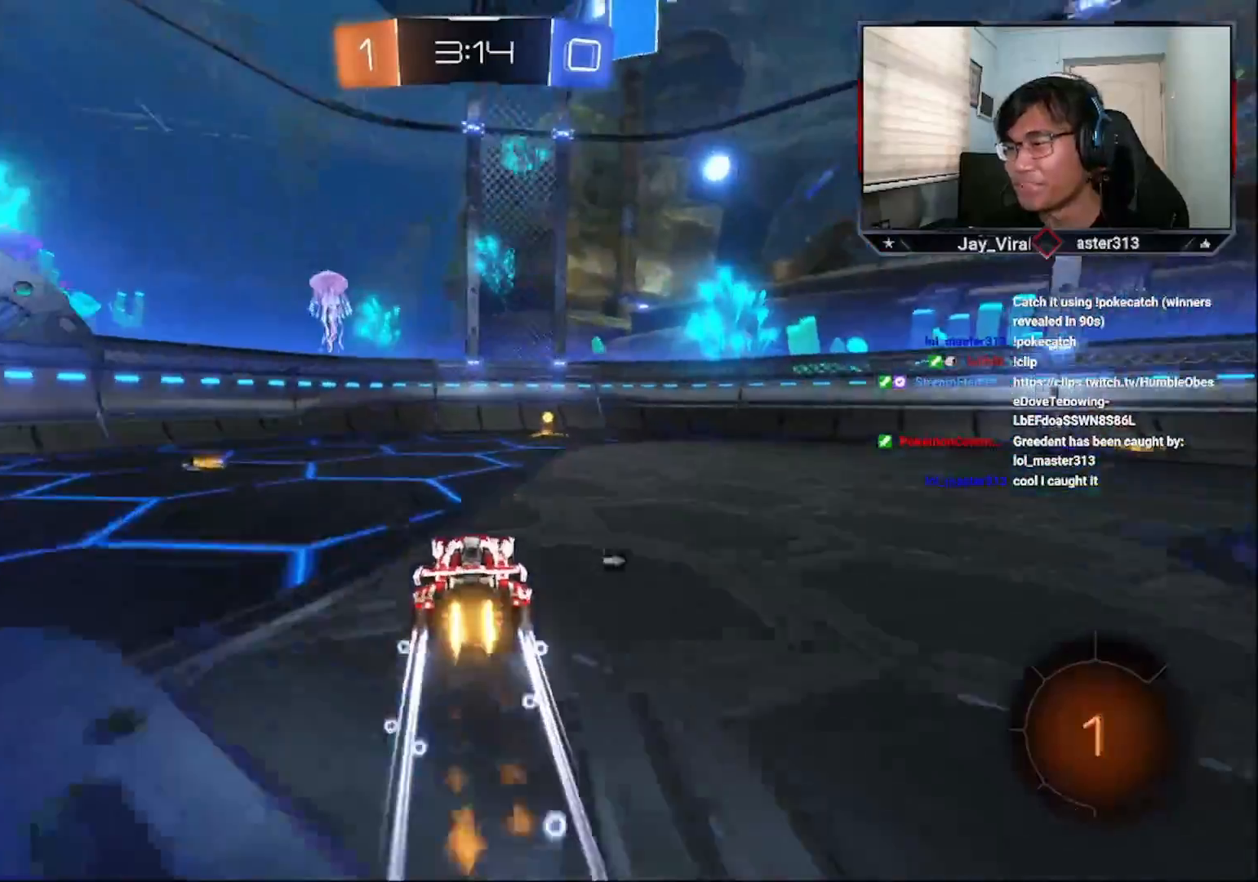
{"buttons": ["L1"], "left_stick": "right", "right_stick": "center", "events": [[100, "TRIANGLE", "down"], [150, "TRIANGLE", "up"], [300, "CROSS", "down"], [350, "CROSS", "up"], [350, "left_stick", "right"], [400, "CROSS", "down"], [500, "CROSS", "up"], [500, "L1", "down"], [500, "R2", "up"]]}
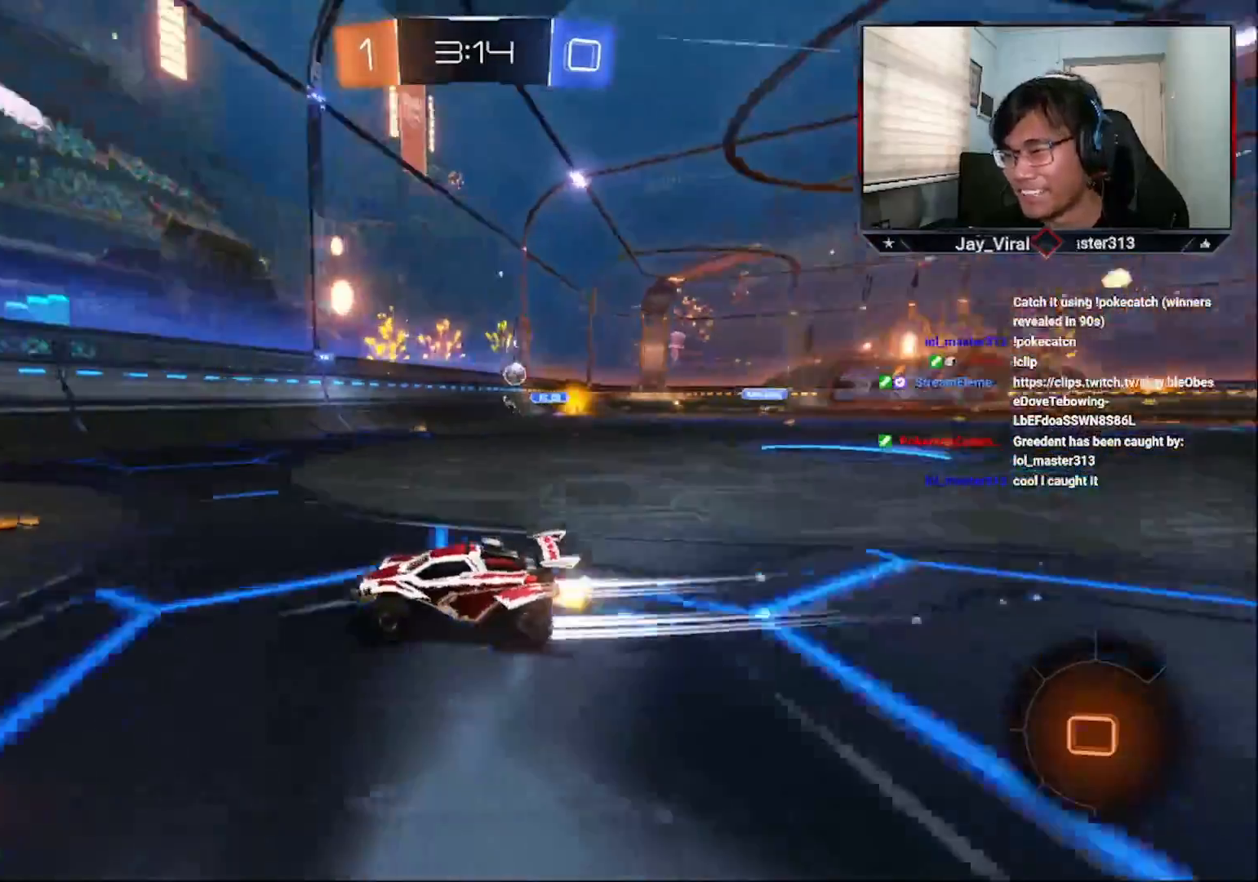
{"buttons": ["R2"], "left_stick": "right", "right_stick": "center", "events": [[100, "R2", "down"], [133, "L1", "up"]]}
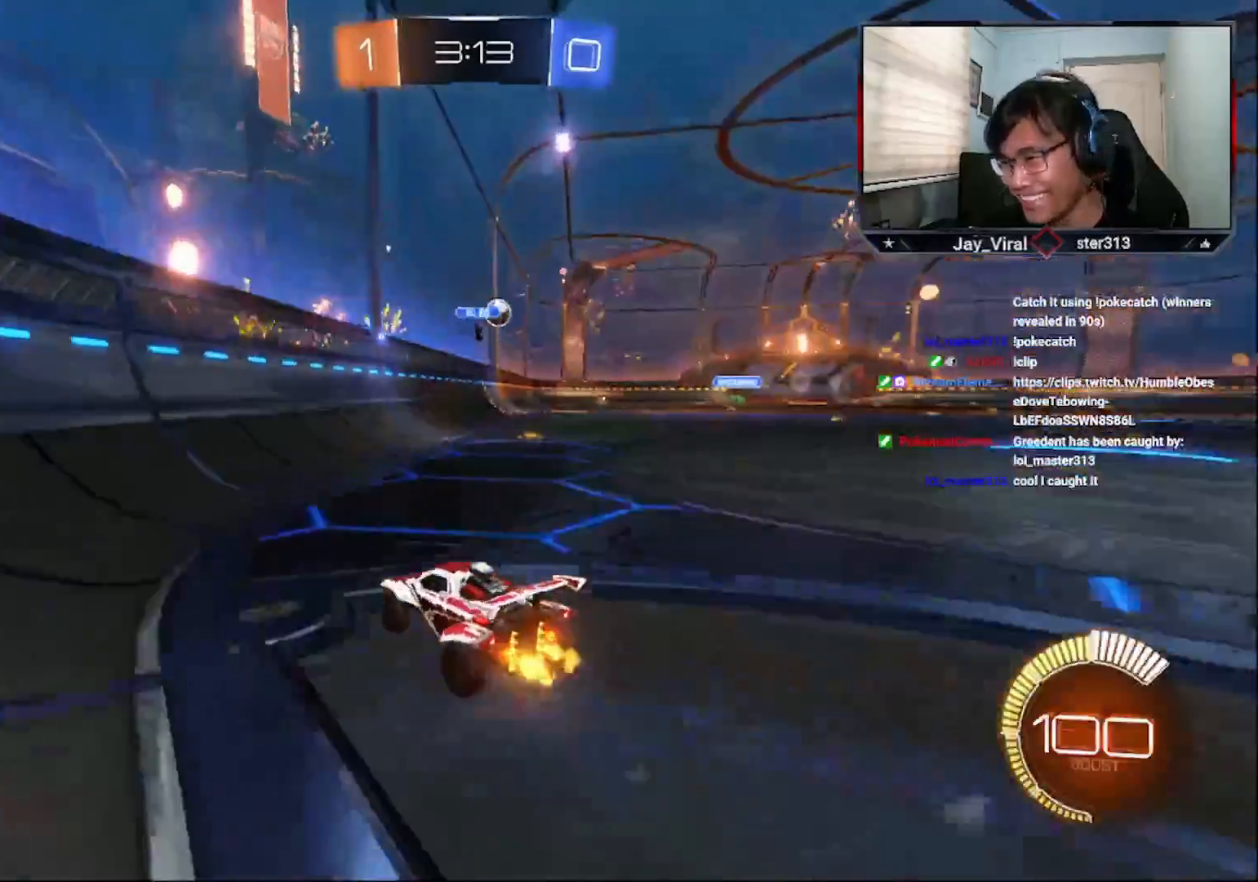
{"buttons": ["R2"], "left_stick": "left", "right_stick": "center", "events": [[200, "left_stick", "center"], [283, "left_stick", "down-left"], [333, "left_stick", "left"]]}
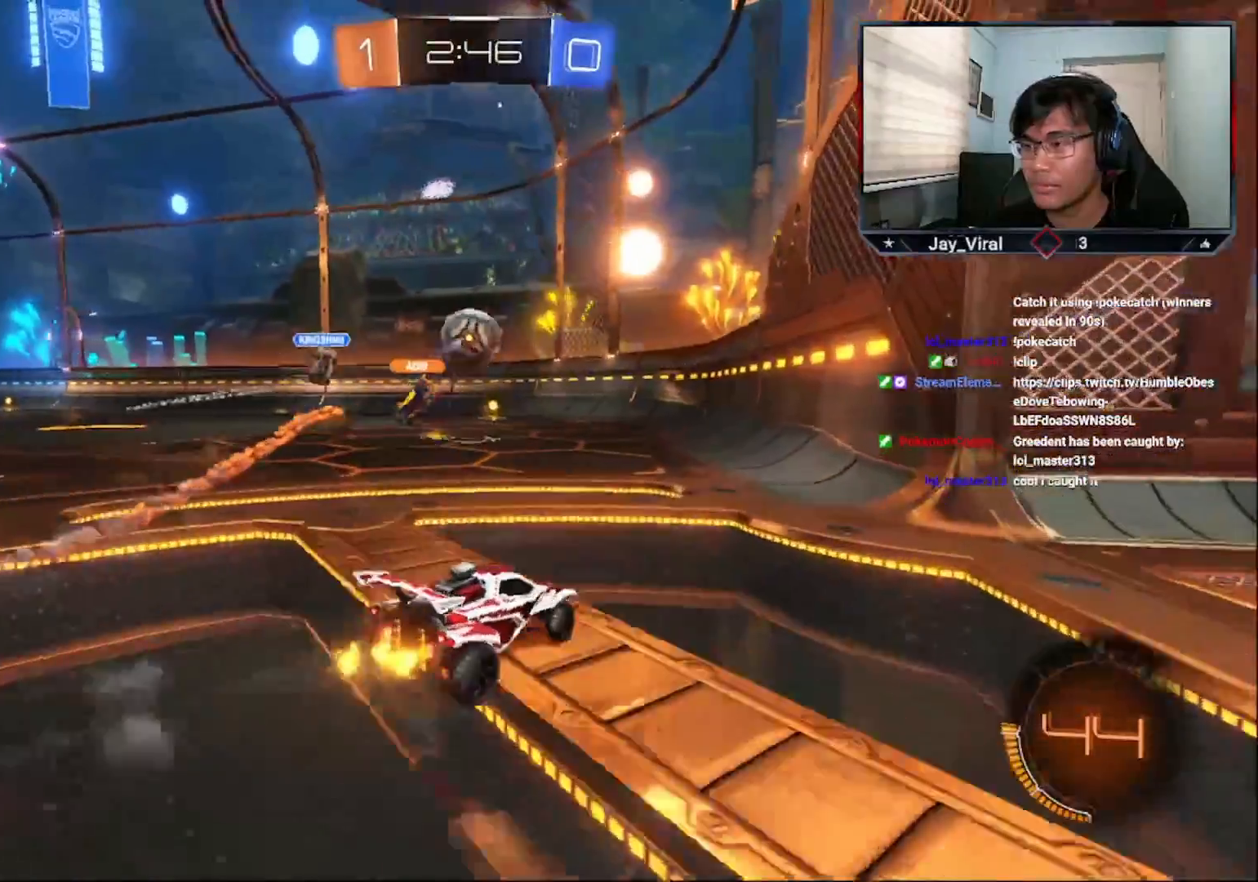
{"buttons": ["CROSS", "R2"], "left_stick": "center", "right_stick": "center", "events": [[283, "left_stick", "center"], [317, "CROSS", "down"]]}
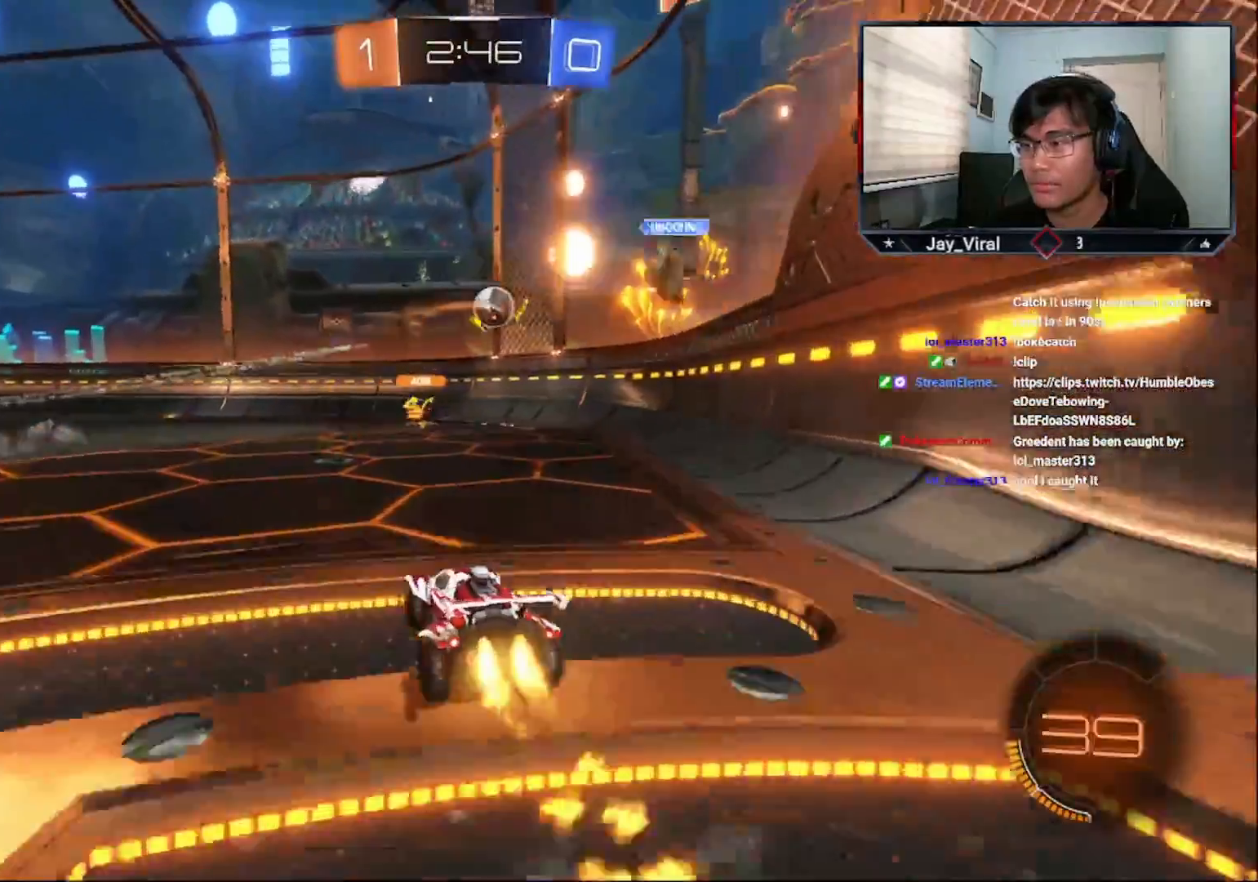
{"buttons": ["R2"], "left_stick": "center", "right_stick": "center", "events": [[83, "left_stick", "left"], [333, "left_stick", "center"], [433, "CROSS", "up"]]}
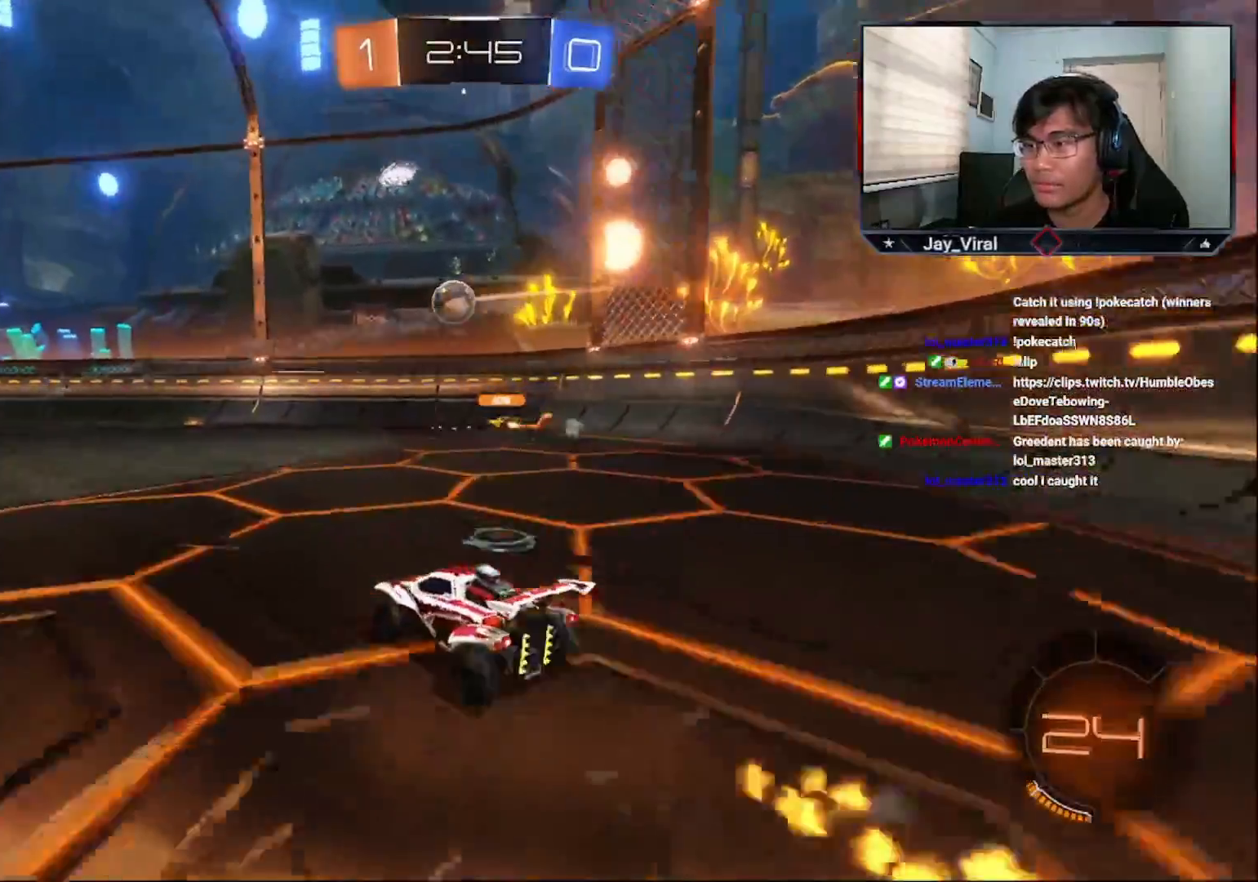
{"buttons": ["R2"], "left_stick": "center", "right_stick": "center", "events": [[17, "CROSS", "down"], [33, "left_stick", "down-left"], [283, "CROSS", "up"], [333, "CROSS", "down"], [383, "left_stick", "center"], [483, "CROSS", "up"]]}
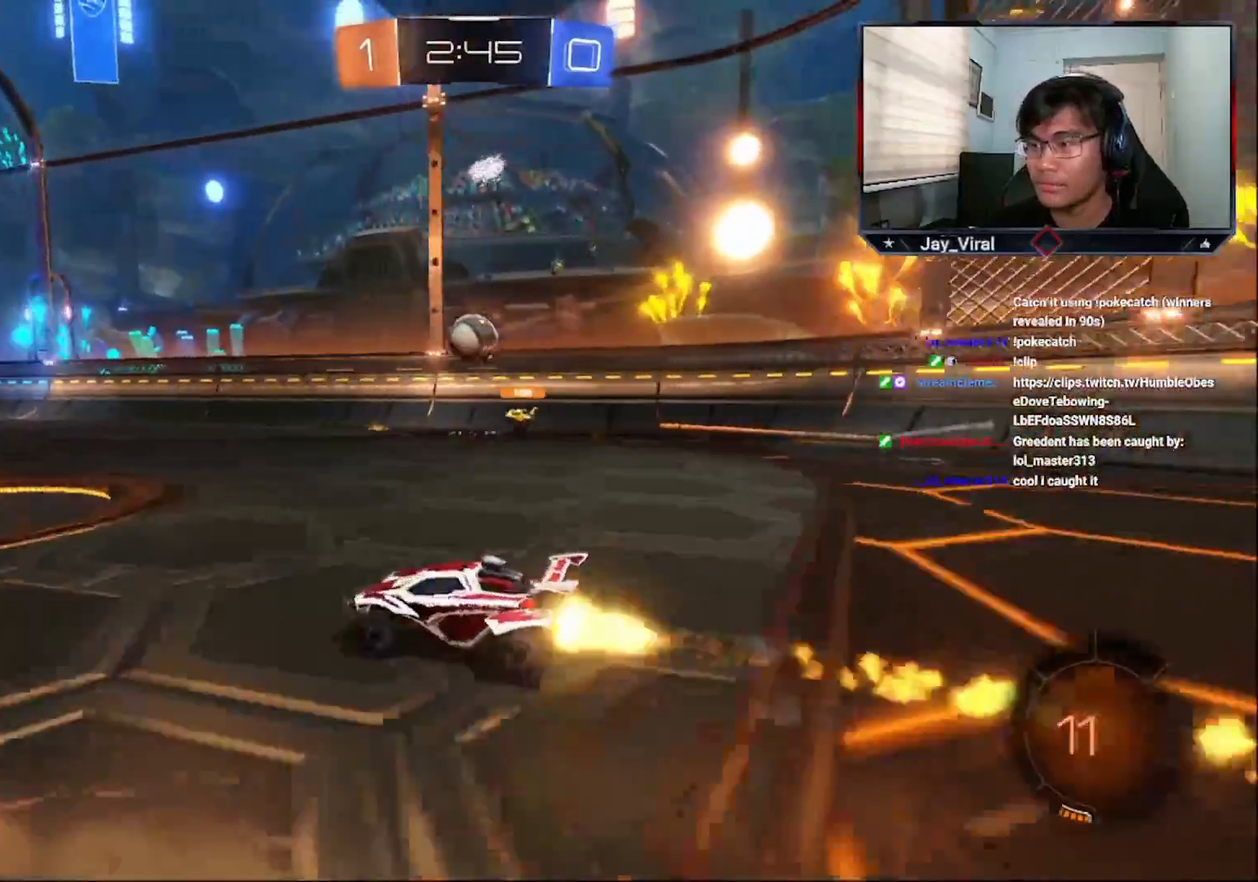
{"buttons": ["L1", "R1", "R2"], "left_stick": "up", "right_stick": "center", "events": [[133, "left_stick", "up-left"], [167, "L1", "down"], [217, "L3", "down"], [233, "R1", "down"], [333, "R1", "up"], [333, "left_stick", "up"], [367, "R1", "down"], [483, "L3", "up"]]}
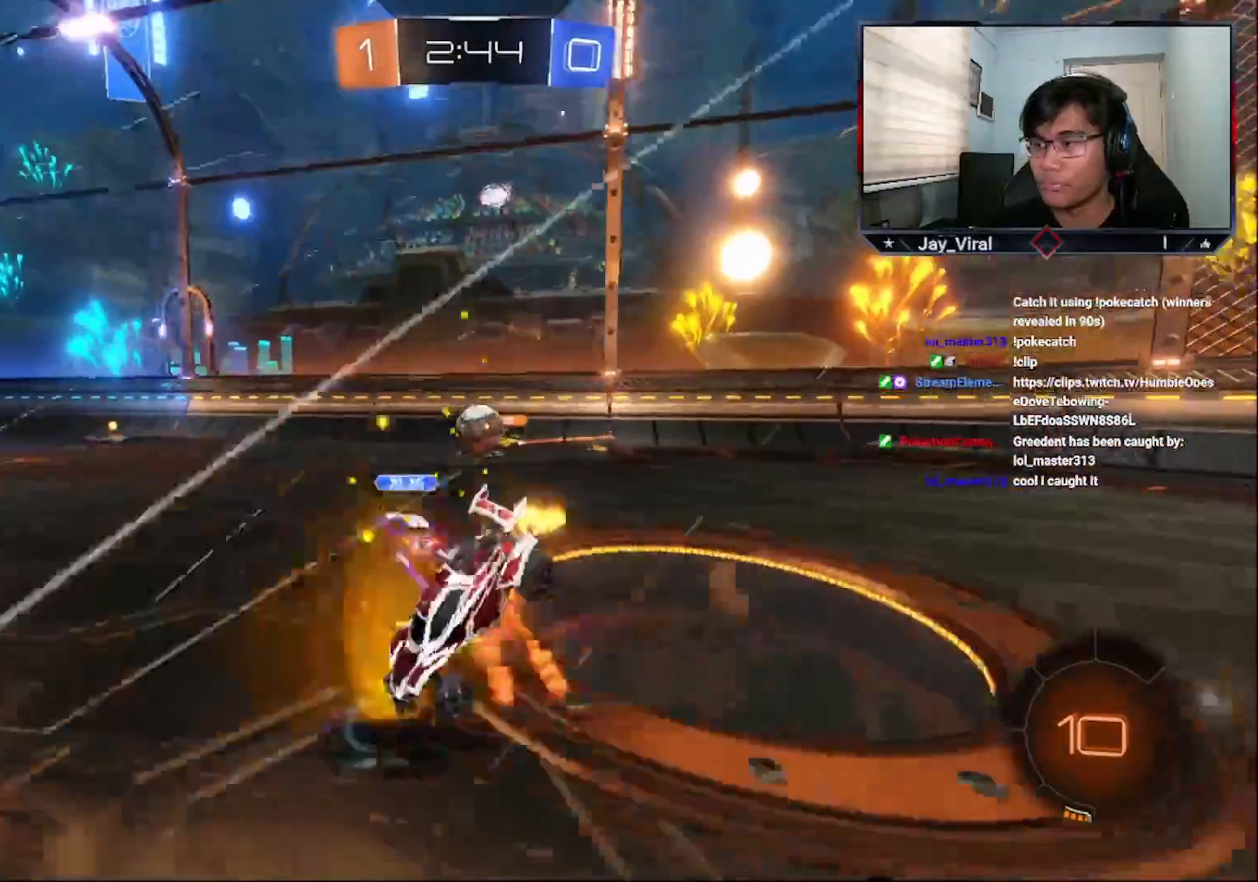
{"buttons": [], "left_stick": "center", "right_stick": "center", "events": [[67, "R1", "up"], [83, "L1", "up"], [167, "R2", "up"], [167, "left_stick", "center"]]}
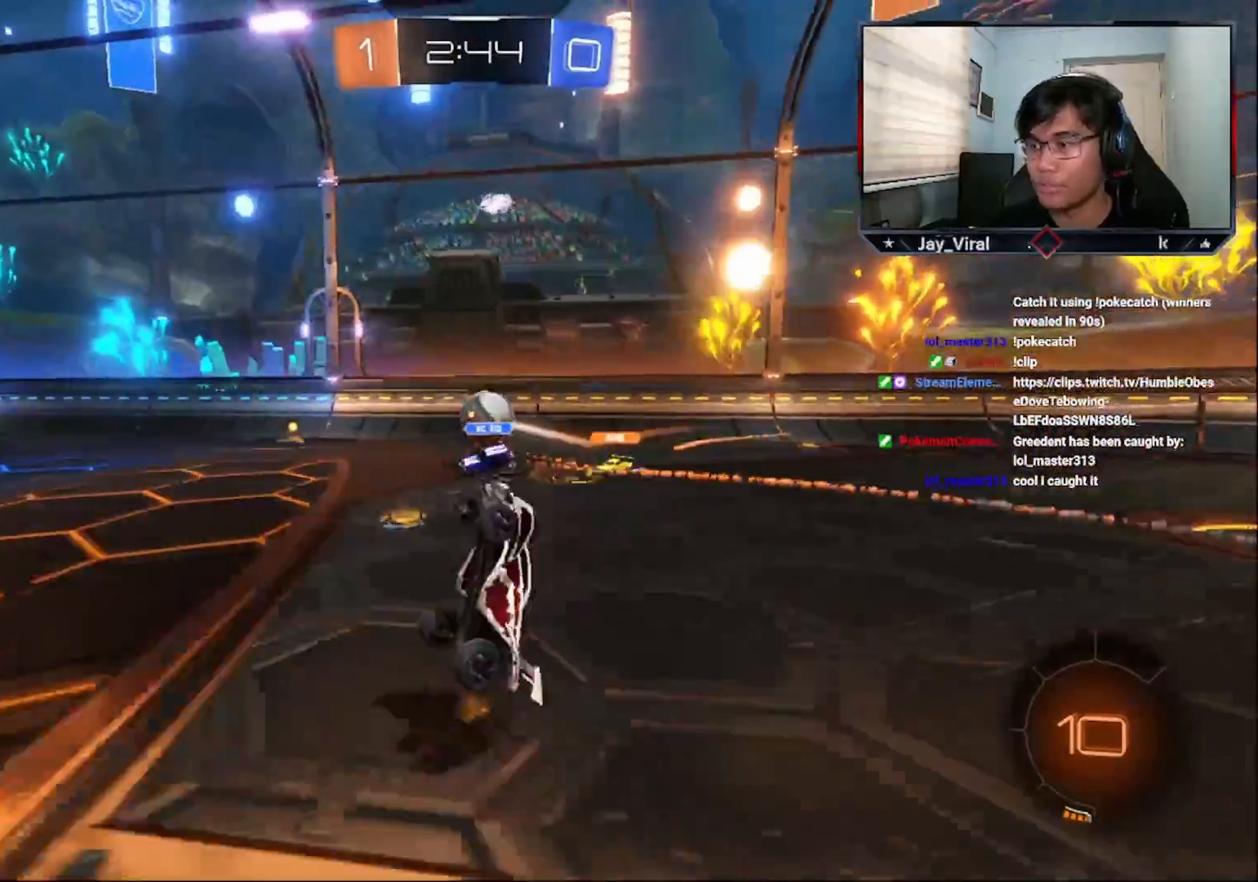
{"buttons": ["R2"], "left_stick": "left", "right_stick": "center", "events": [[233, "R2", "down"], [267, "left_stick", "down-left"], [433, "left_stick", "left"]]}
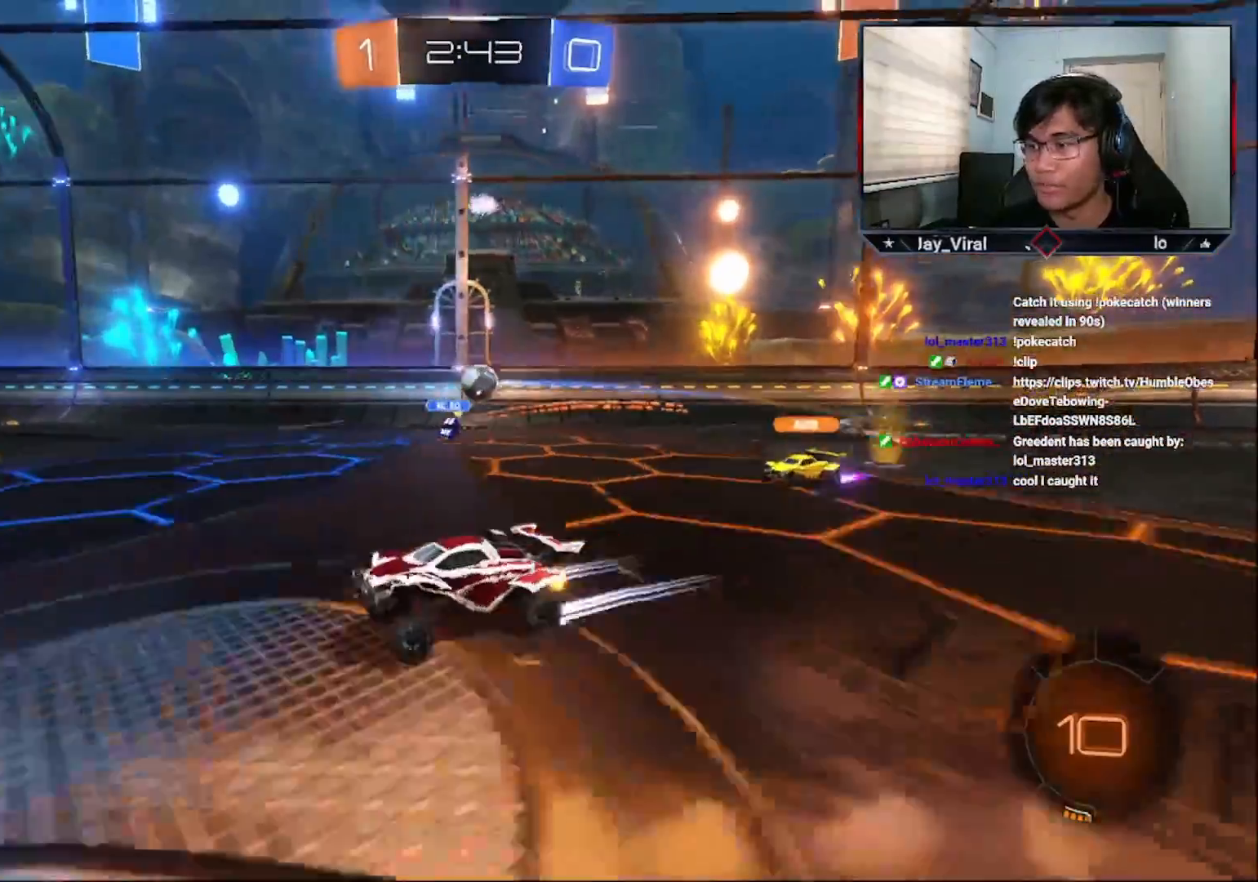
{"buttons": ["CROSS", "R2"], "left_stick": "left", "right_stick": "center", "events": [[33, "left_stick", "up-right"], [167, "left_stick", "right"], [267, "left_stick", "down-left"], [367, "left_stick", "left"], [383, "TRIANGLE", "down"], [467, "CROSS", "down"], [467, "TRIANGLE", "up"]]}
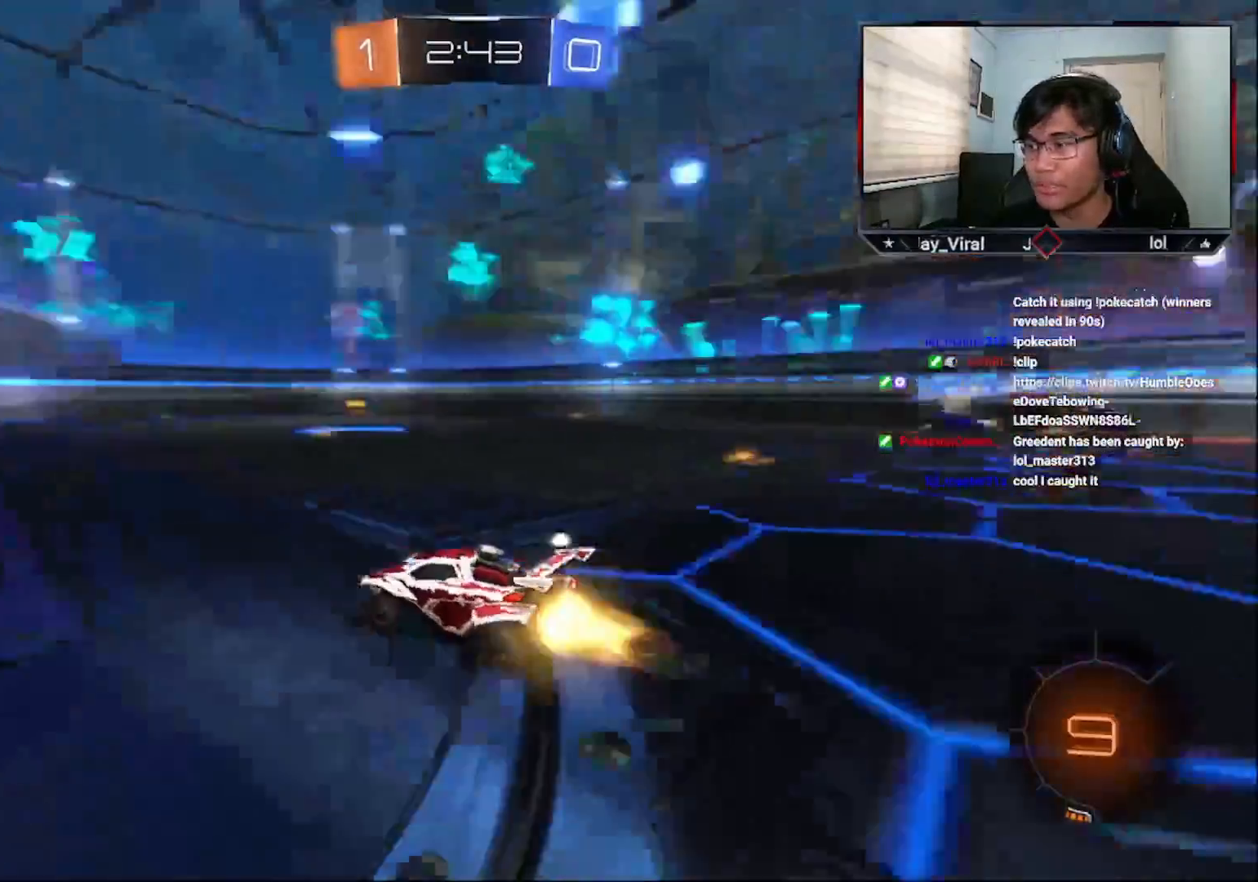
{"buttons": ["R2"], "left_stick": "left", "right_stick": "center", "events": [[233, "CROSS", "up"]]}
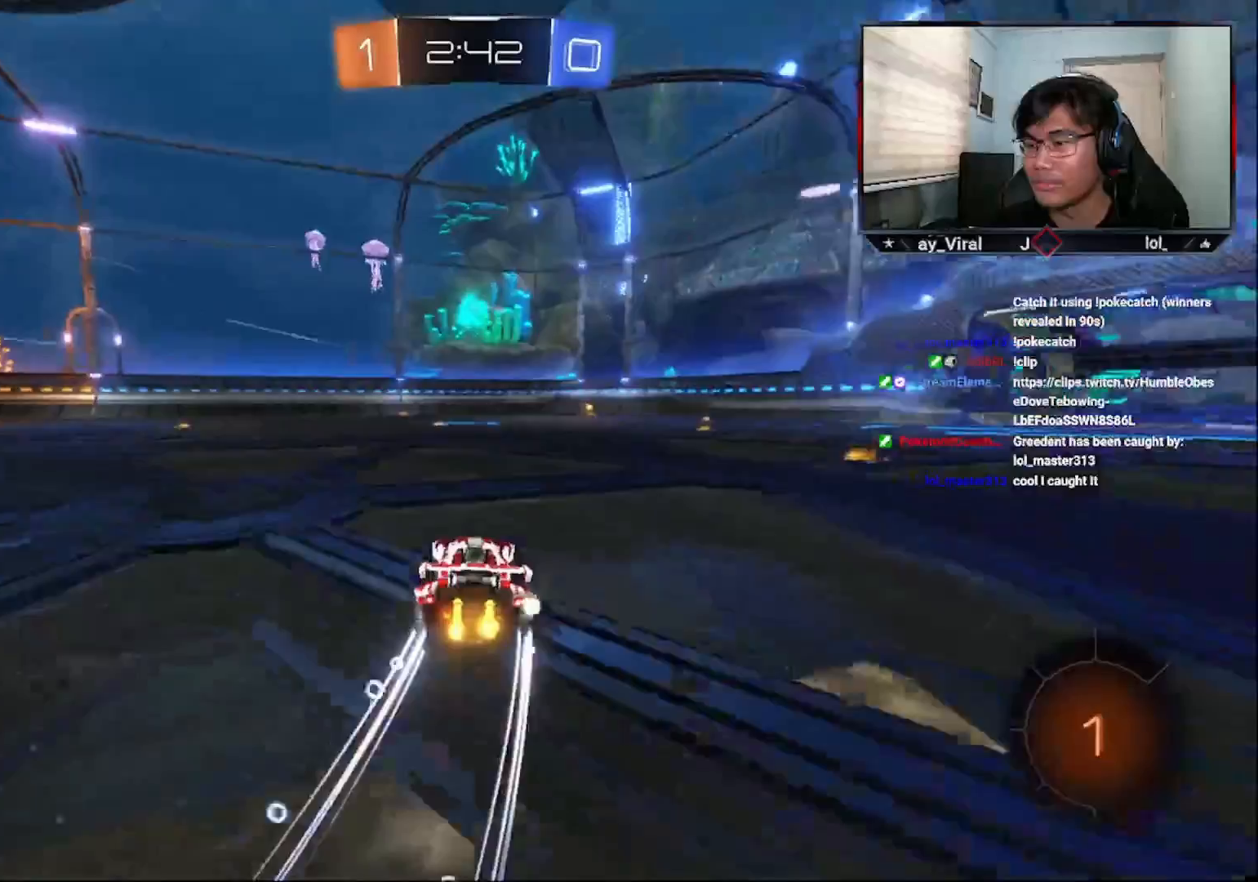
{"buttons": ["R1", "R2"], "left_stick": "up-left", "right_stick": "center", "events": [[217, "left_stick", "center"], [283, "L1", "down"], [283, "left_stick", "up"], [317, "R1", "down"], [383, "R1", "up"], [383, "left_stick", "up-left"], [417, "R1", "down"], [483, "L1", "up"]]}
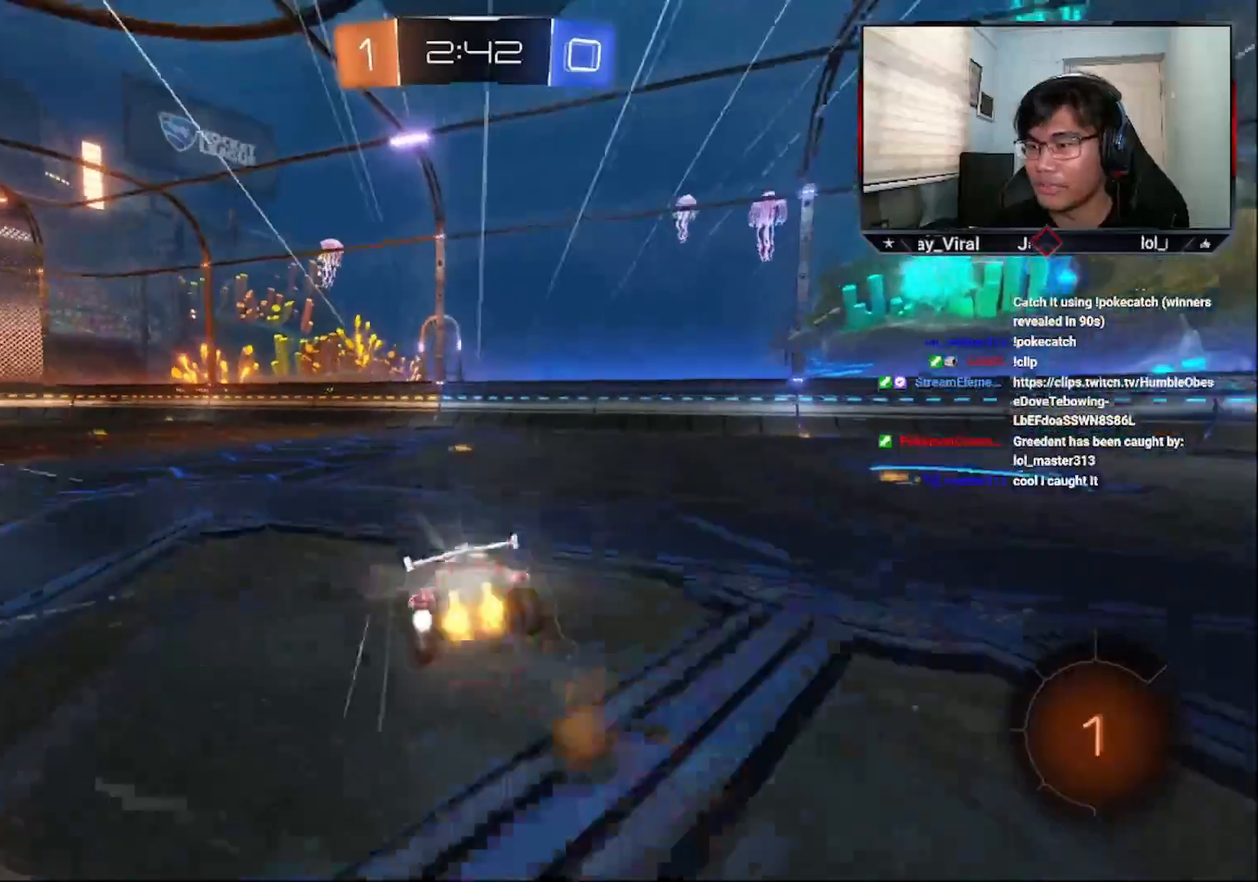
{"buttons": ["L1", "R2"], "left_stick": "down-left", "right_stick": "center", "events": [[33, "left_stick", "down"], [83, "R1", "up"], [133, "R2", "up"], [283, "left_stick", "center"], [417, "left_stick", "down-left"], [433, "R2", "down"], [467, "L1", "down"]]}
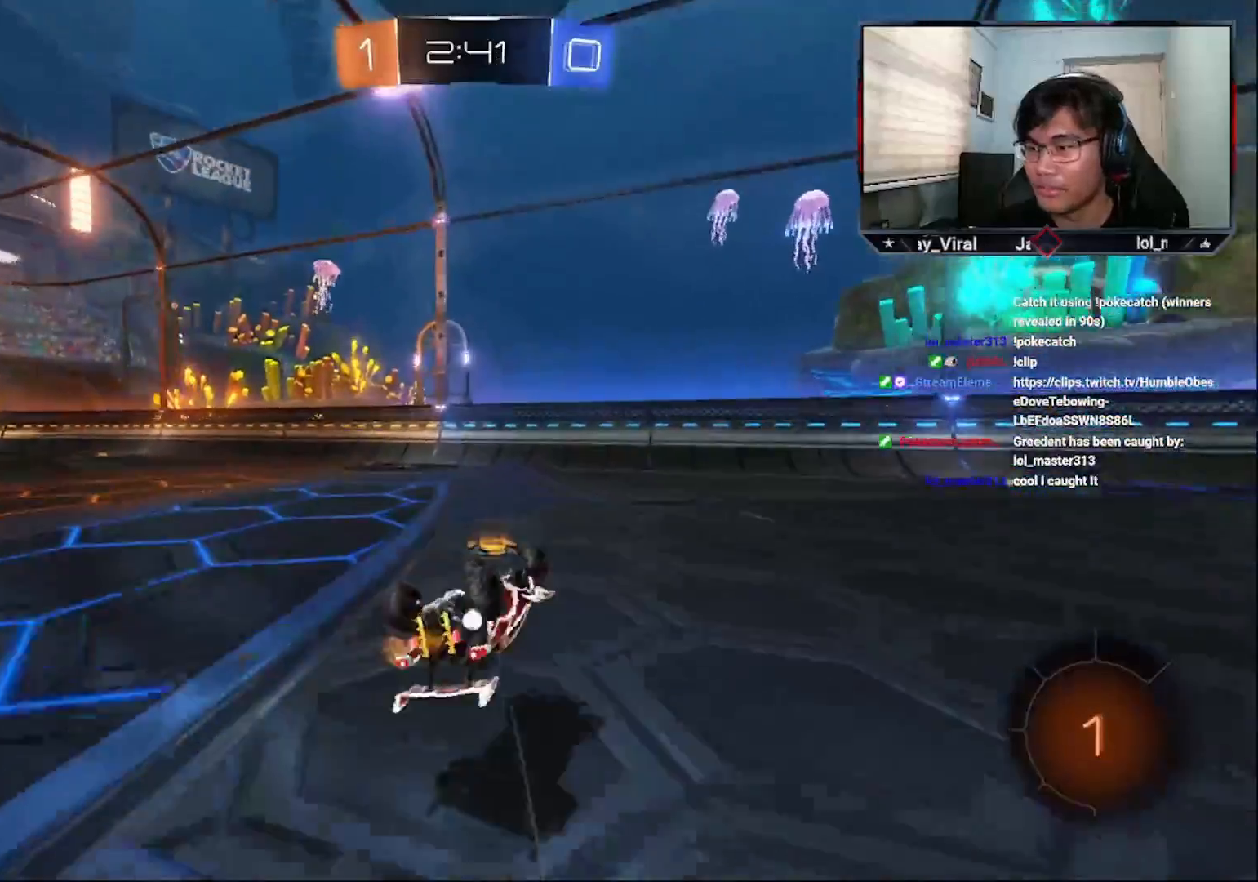
{"buttons": ["R2"], "left_stick": "center", "right_stick": "center", "events": [[17, "SQUARE", "down"], [67, "left_stick", "up-left"], [83, "L1", "up"], [117, "left_stick", "up-right"], [217, "left_stick", "center"], [233, "SQUARE", "up"], [283, "TRIANGLE", "down"], [417, "TRIANGLE", "up"]]}
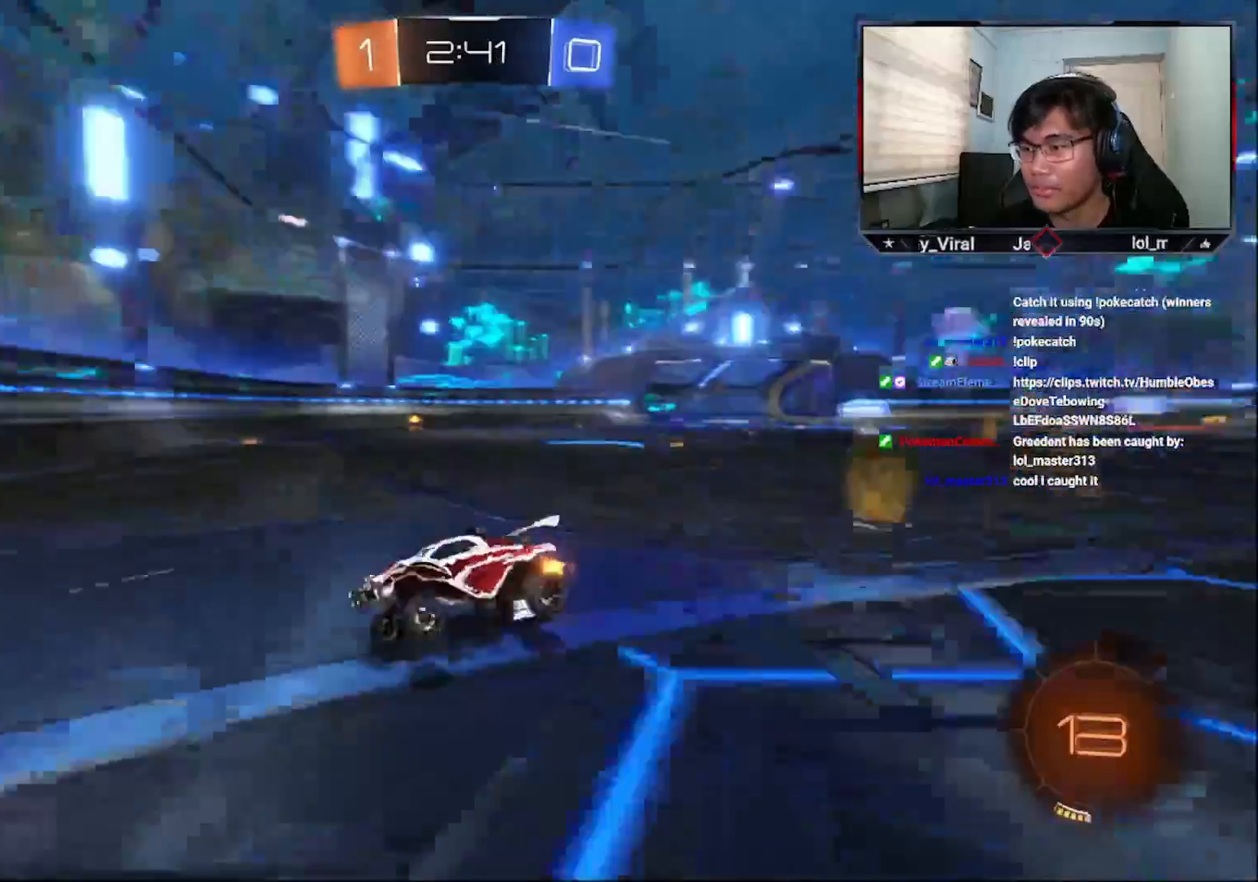
{"buttons": [], "left_stick": "left", "right_stick": "center", "events": [[33, "CROSS", "down"], [83, "left_stick", "left"], [133, "CROSS", "up"], [367, "L1", "down"], [433, "R2", "up"], [483, "L1", "up"]]}
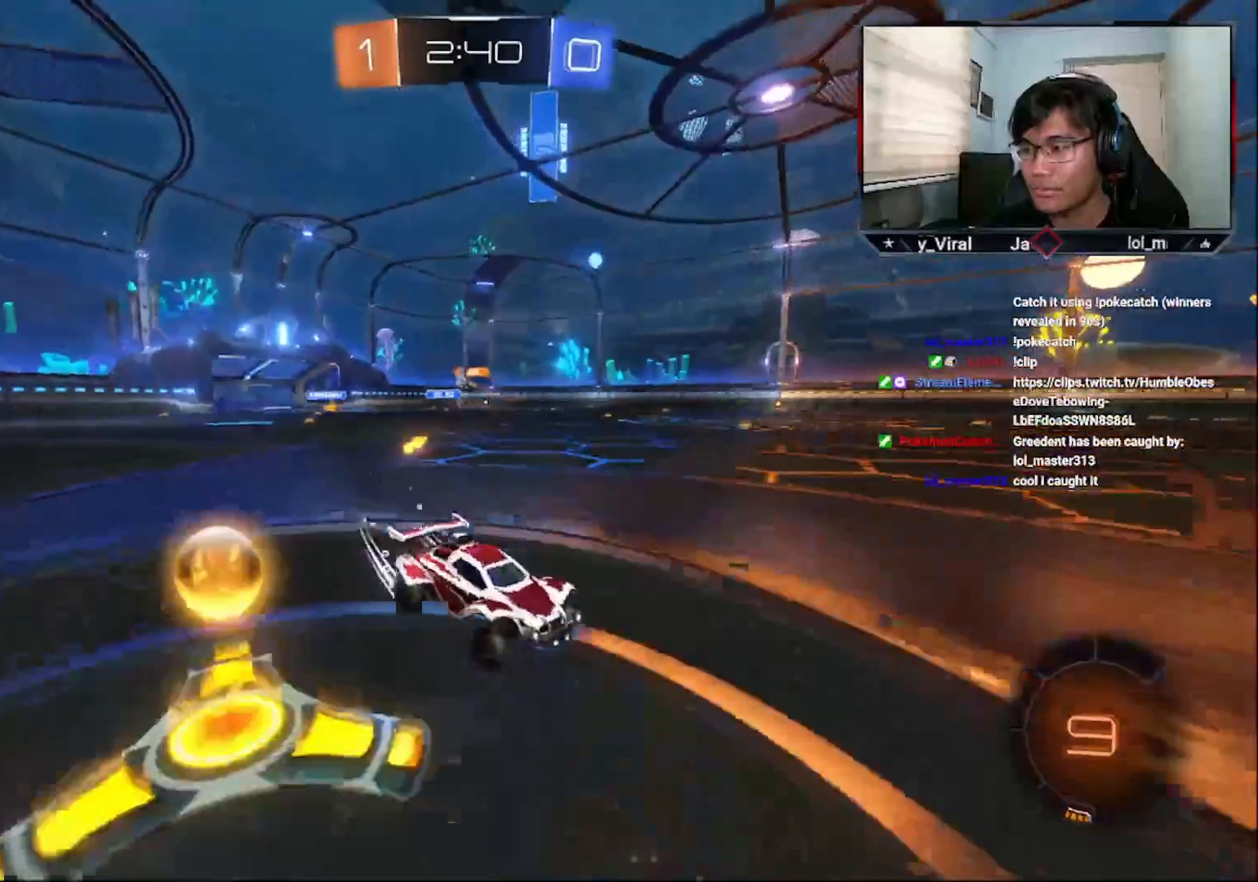
{"buttons": ["R2"], "left_stick": "left", "right_stick": "center", "events": [[17, "R2", "down"]]}
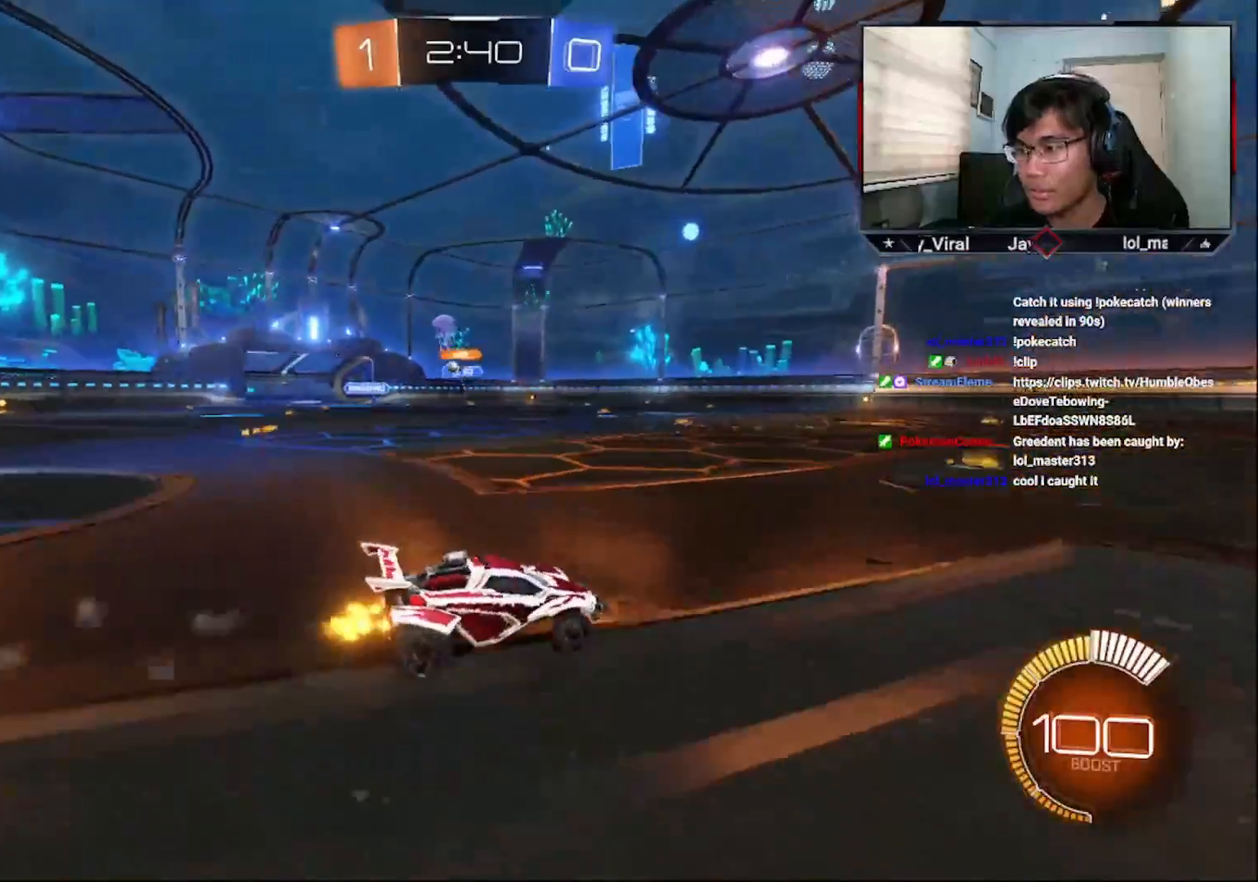
{"buttons": ["R2"], "left_stick": "right", "right_stick": "center", "events": [[333, "left_stick", "center"], [417, "left_stick", "right"]]}
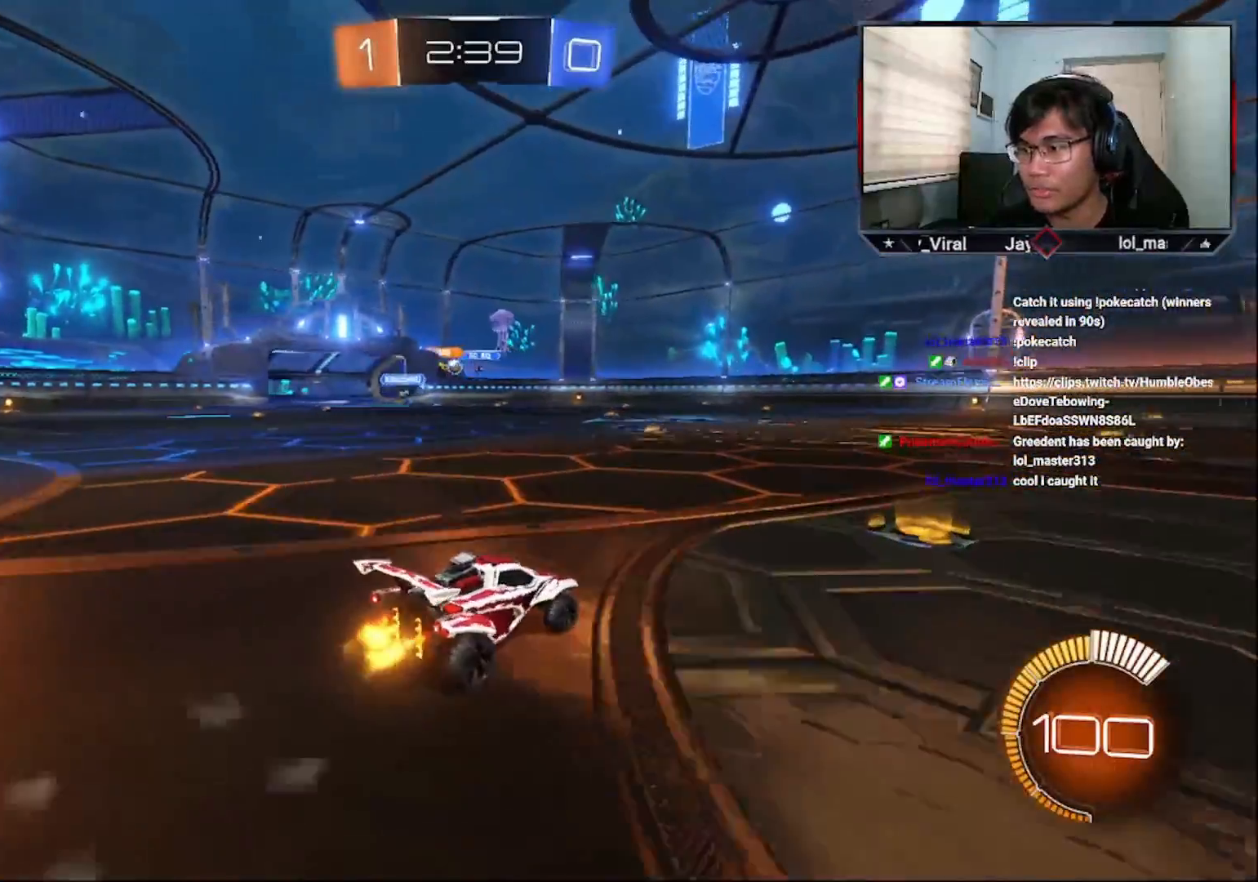
{"buttons": ["CROSS", "R2"], "left_stick": "left", "right_stick": "center", "events": [[33, "left_stick", "center"], [217, "left_stick", "left"], [283, "CROSS", "down"]]}
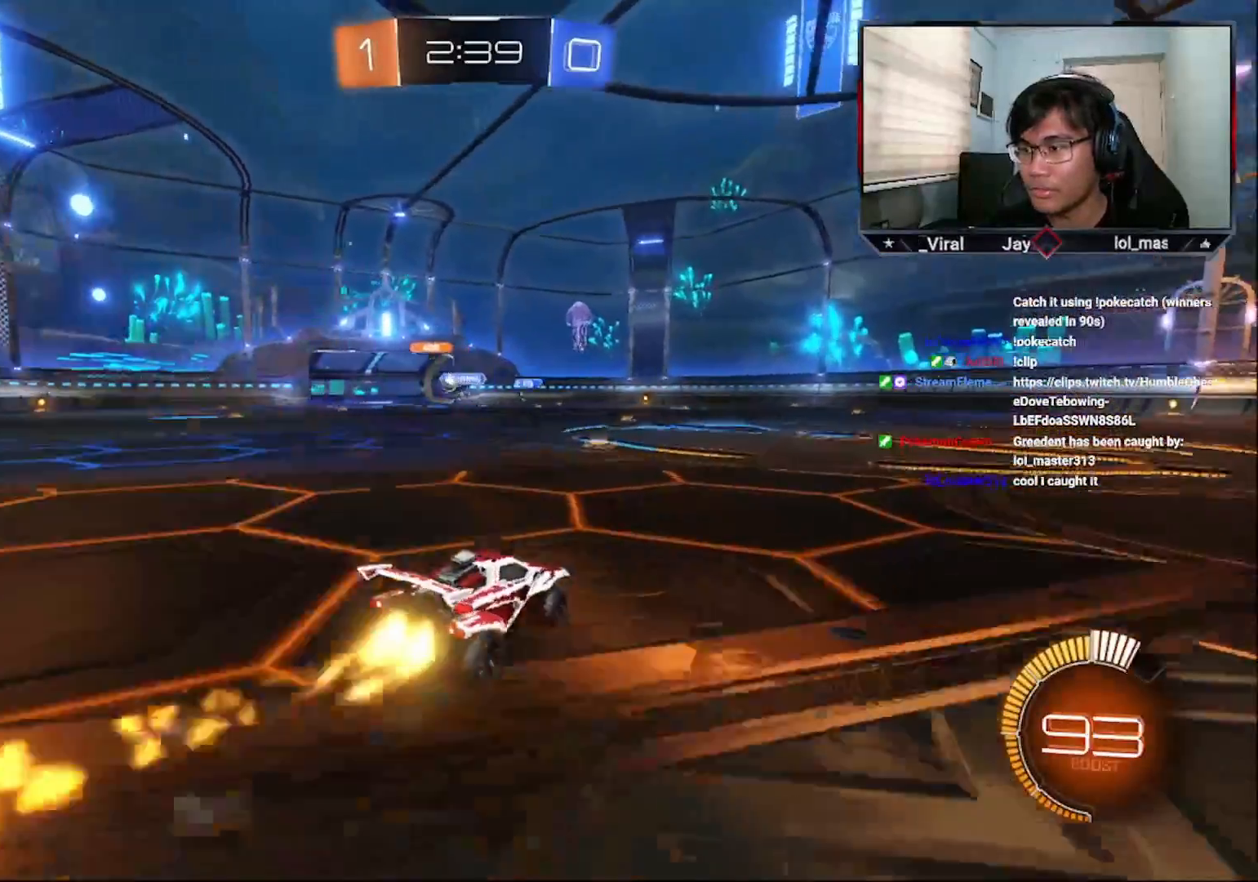
{"buttons": ["CROSS", "R2"], "left_stick": "left", "right_stick": "center", "events": [[183, "CROSS", "up"], [267, "CROSS", "down"]]}
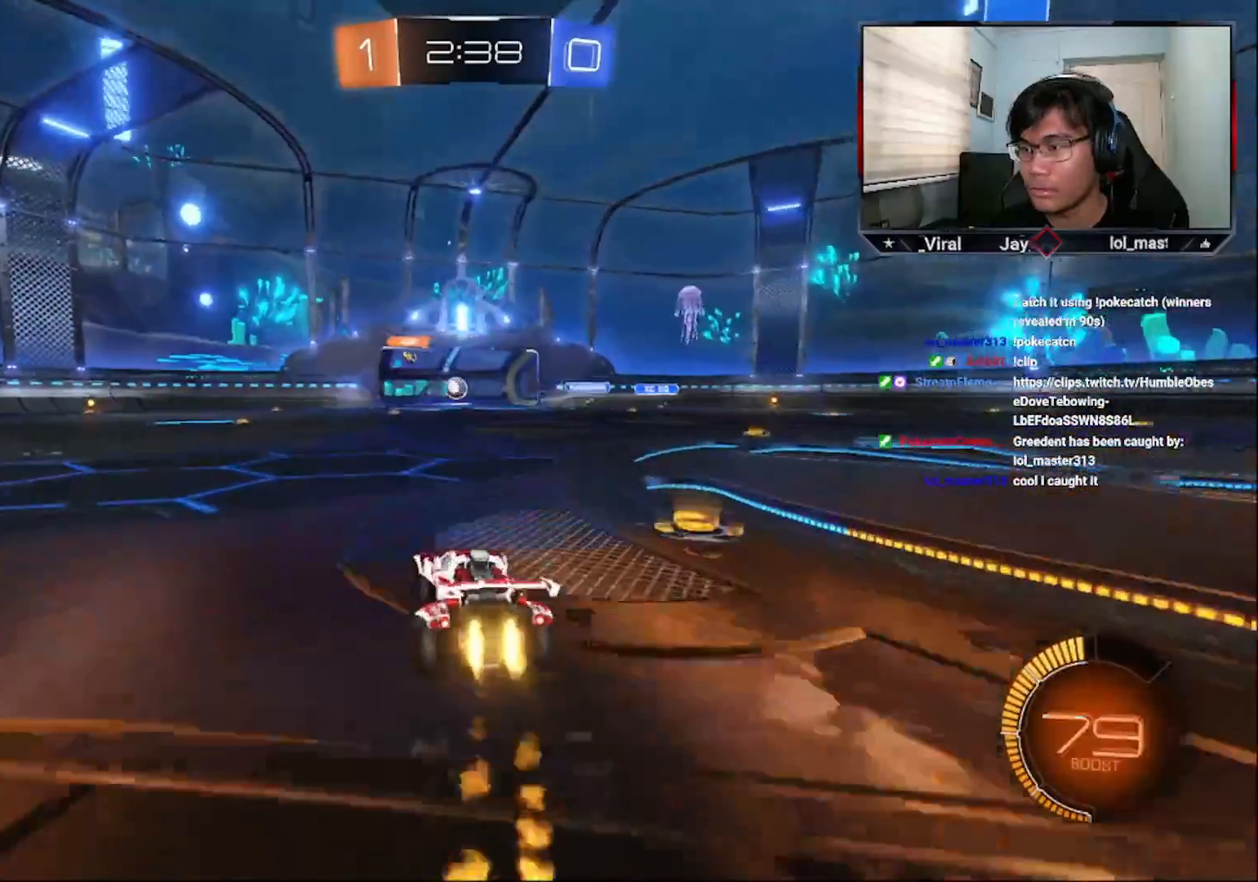
{"buttons": ["CROSS", "R2"], "left_stick": "center", "right_stick": "center", "events": [[67, "CROSS", "up"], [167, "CROSS", "down"], [283, "CROSS", "up"], [383, "left_stick", "center"], [433, "CROSS", "down"]]}
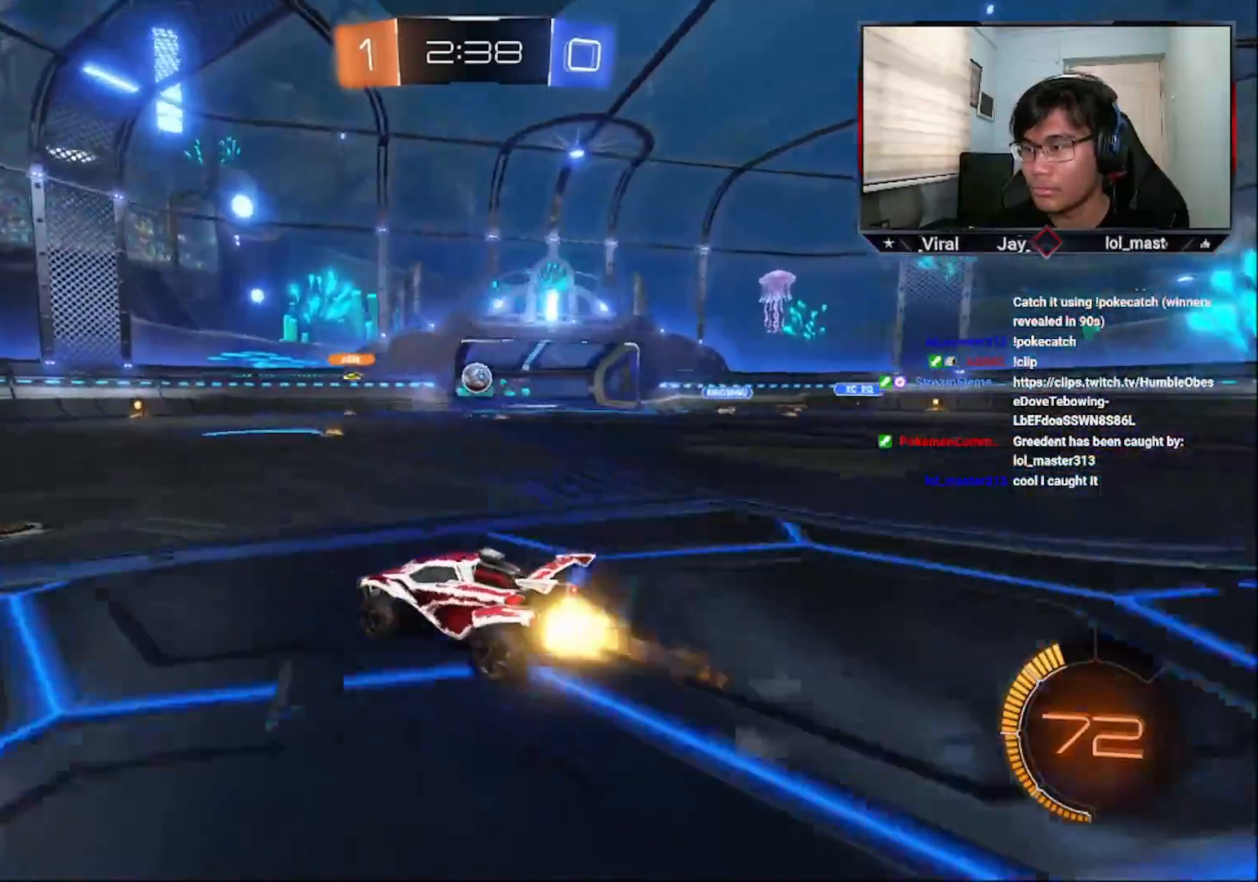
{"buttons": ["R2"], "left_stick": "right", "right_stick": "center", "events": [[33, "CROSS", "up"], [133, "left_stick", "down-left"], [267, "left_stick", "center"], [417, "left_stick", "right"]]}
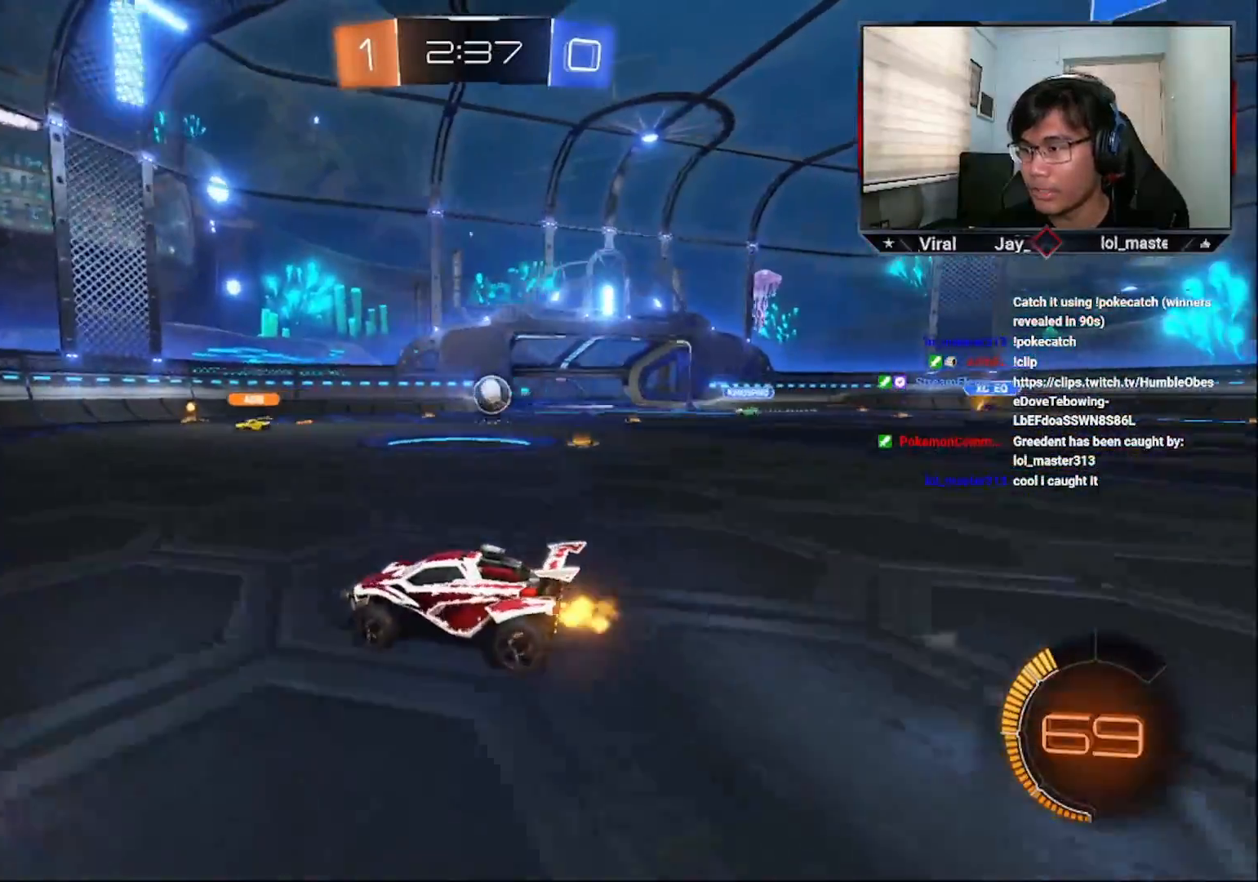
{"buttons": ["L2", "R2"], "left_stick": "right", "right_stick": "center", "events": [[33, "left_stick", "center"], [283, "left_stick", "down-right"], [367, "R2", "up"], [433, "R2", "down"], [433, "left_stick", "right"], [483, "L2", "down"]]}
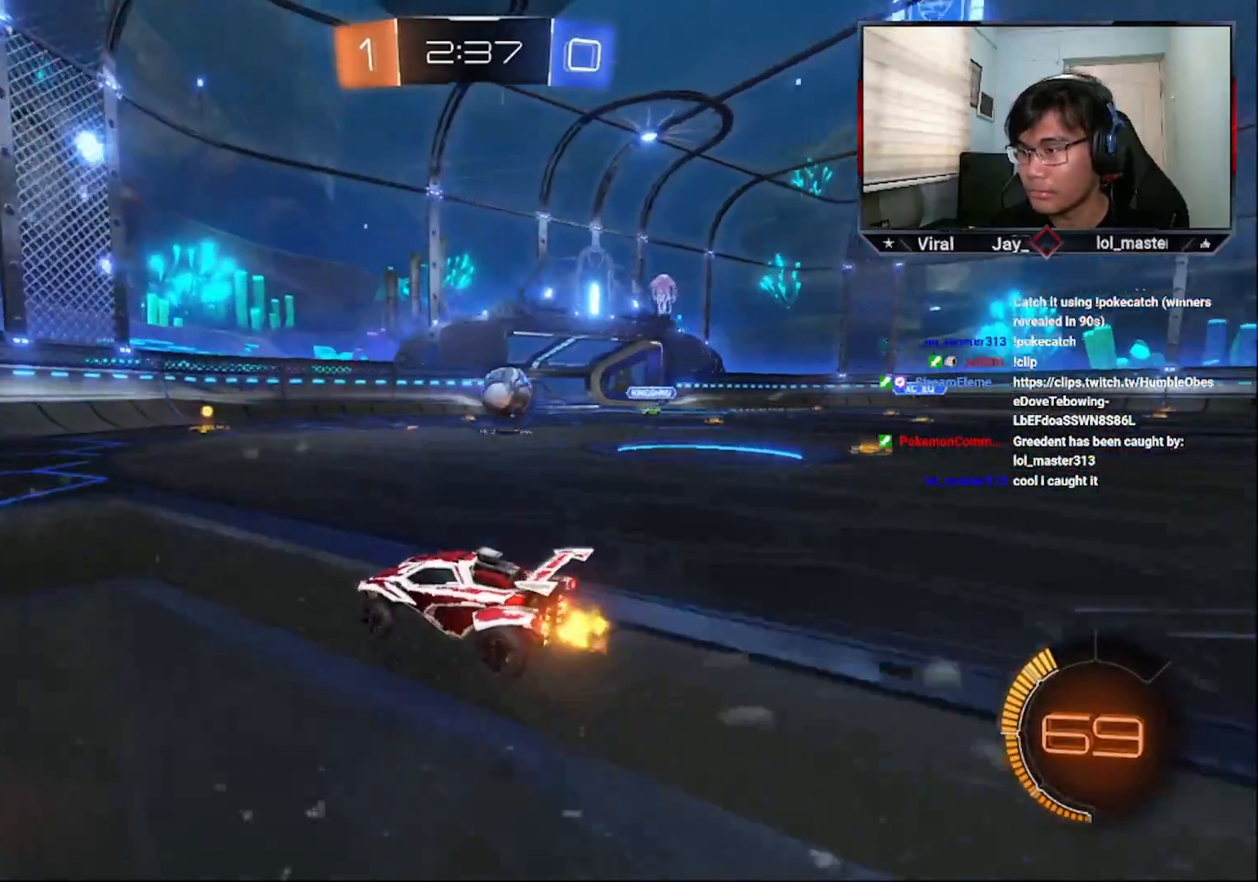
{"buttons": ["R2"], "left_stick": "center", "right_stick": "center", "events": [[33, "R2", "up"], [167, "R2", "down"], [200, "L2", "up"], [333, "left_stick", "center"]]}